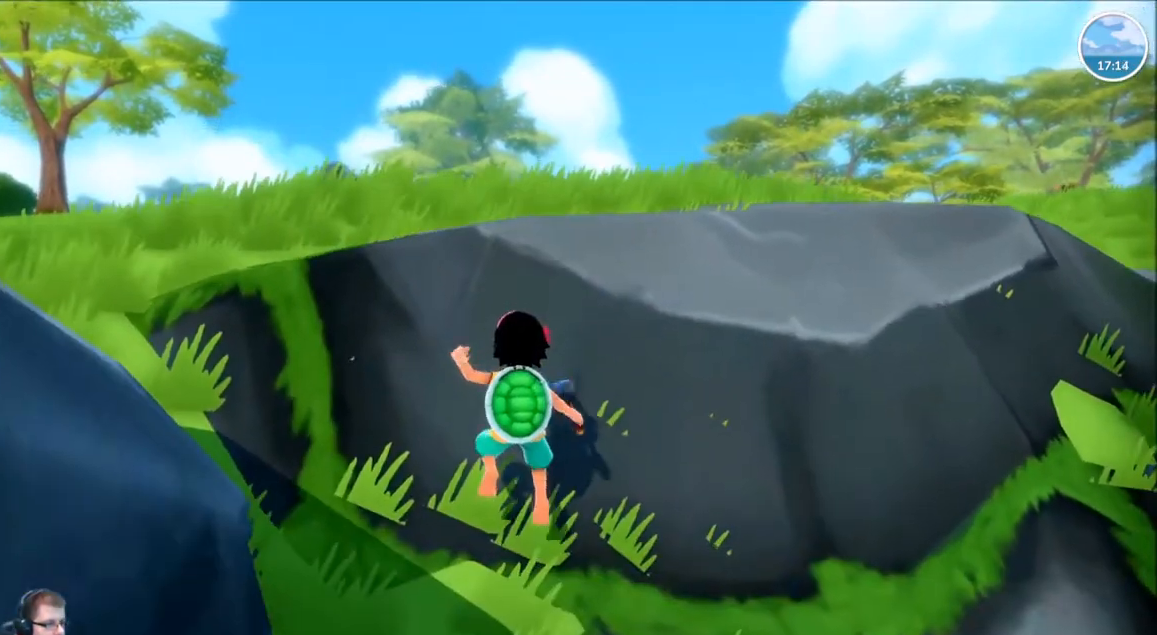
Gameplay with a controller (Xbox layout); each line is a JSON object with the inputs held at the frame after it. "events" lists button and stick changes between this image and that frame as [ms after this image, input, new state], when the widget could be followed in between. Not read: L3 R3.
{"buttons": ["A"], "left_stick": "left", "right_stick": "center", "events": [[133, "left_stick", "up-left"], [233, "left_stick", "left"], [267, "A", "down"]]}
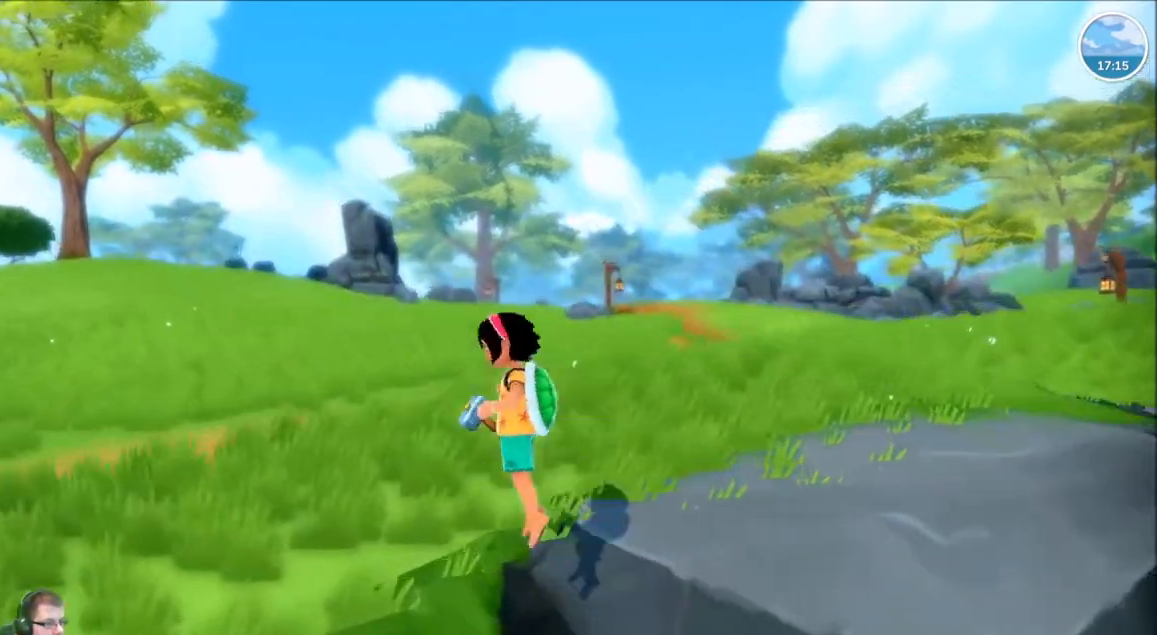
{"buttons": ["R2"], "left_stick": "up", "right_stick": "center"}
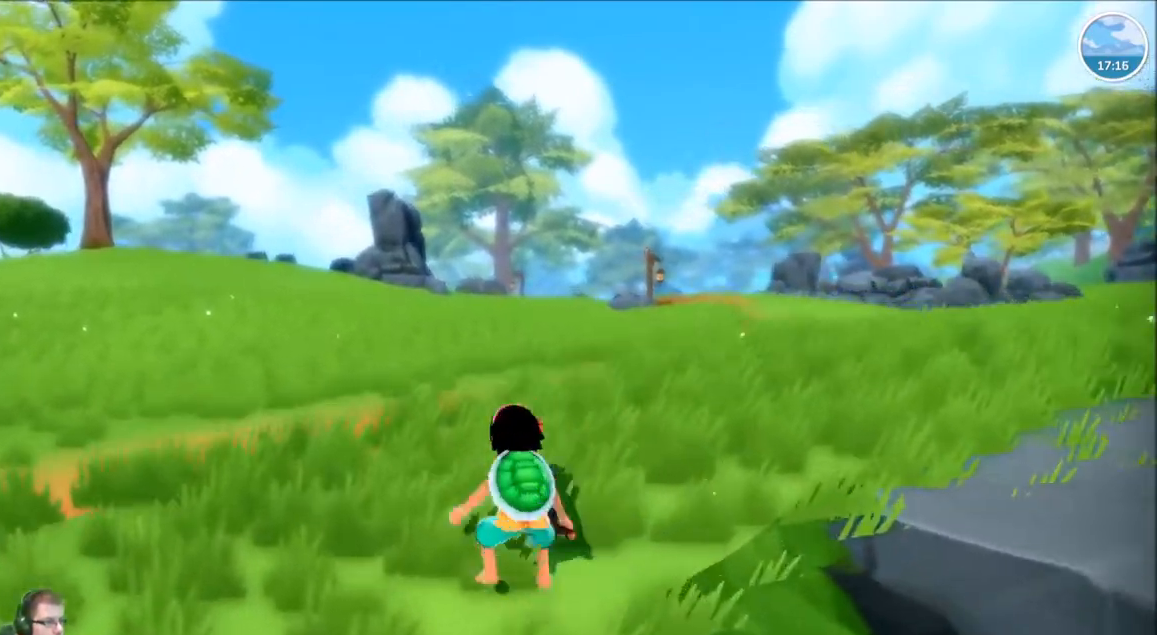
{"buttons": ["R2"], "left_stick": "up", "right_stick": "right", "events": [[100, "right_stick", "right"]]}
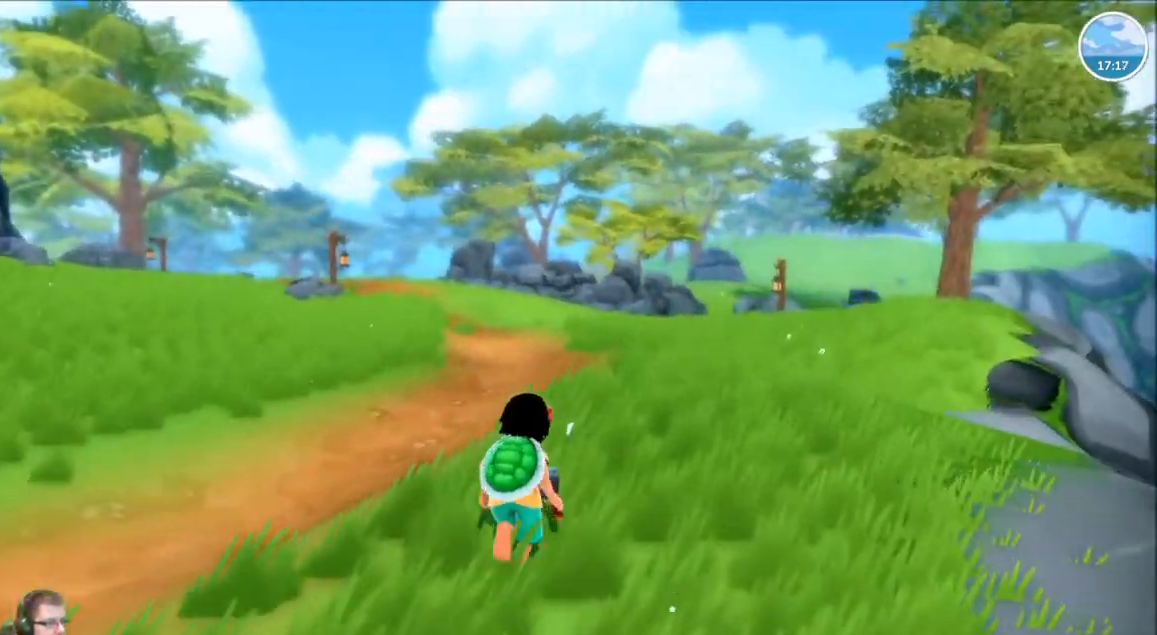
{"buttons": ["R2"], "left_stick": "up", "right_stick": "center", "events": [[100, "right_stick", "center"]]}